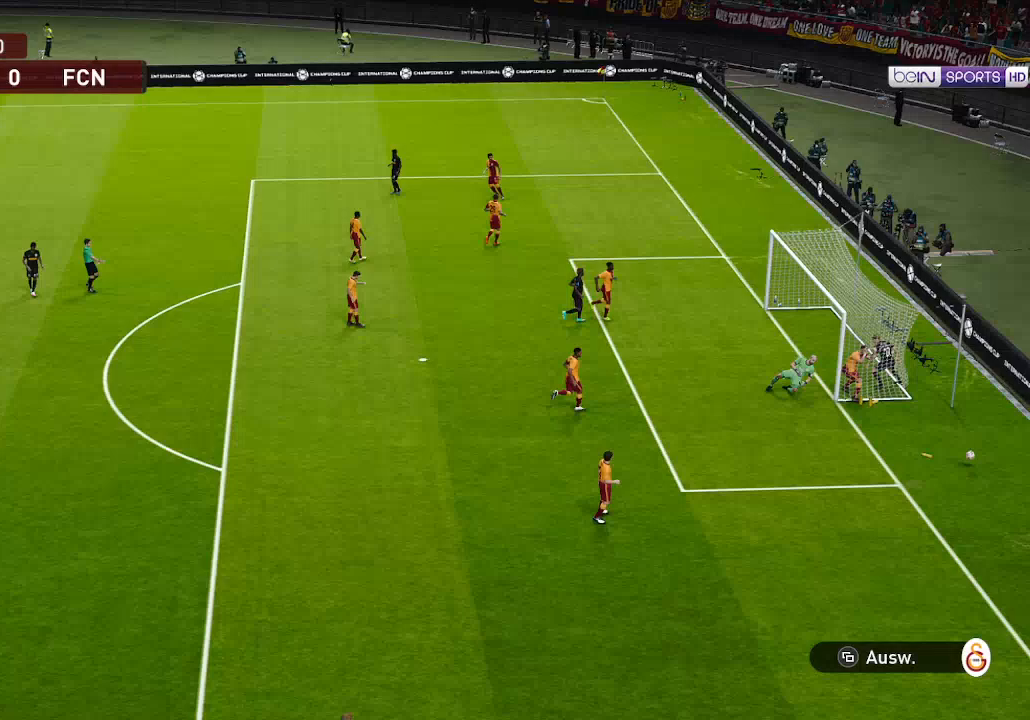
Gameplay with a controller (Xbox layout); each line is a JSON object with the inputs held at the frame after it. "events" lists button and stick changes between this image and that frame as [ms after this image, input, new state], when the widget could be followed in between.
{"buttons": [], "left_stick": "center", "right_stick": "center", "events": []}
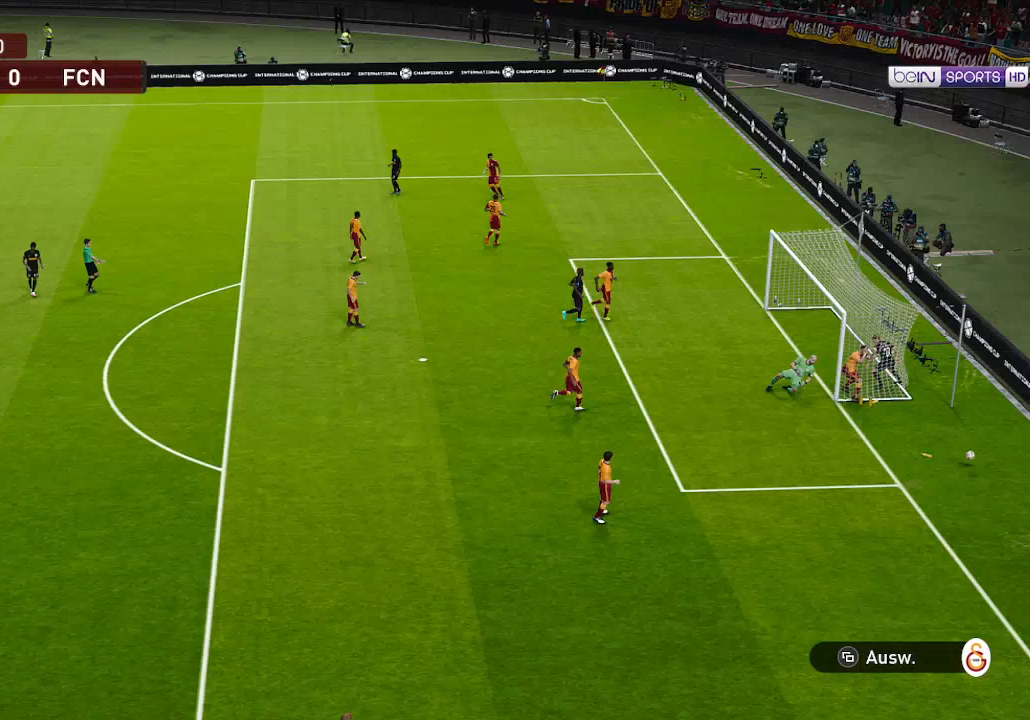
{"buttons": [], "left_stick": "center", "right_stick": "center", "events": []}
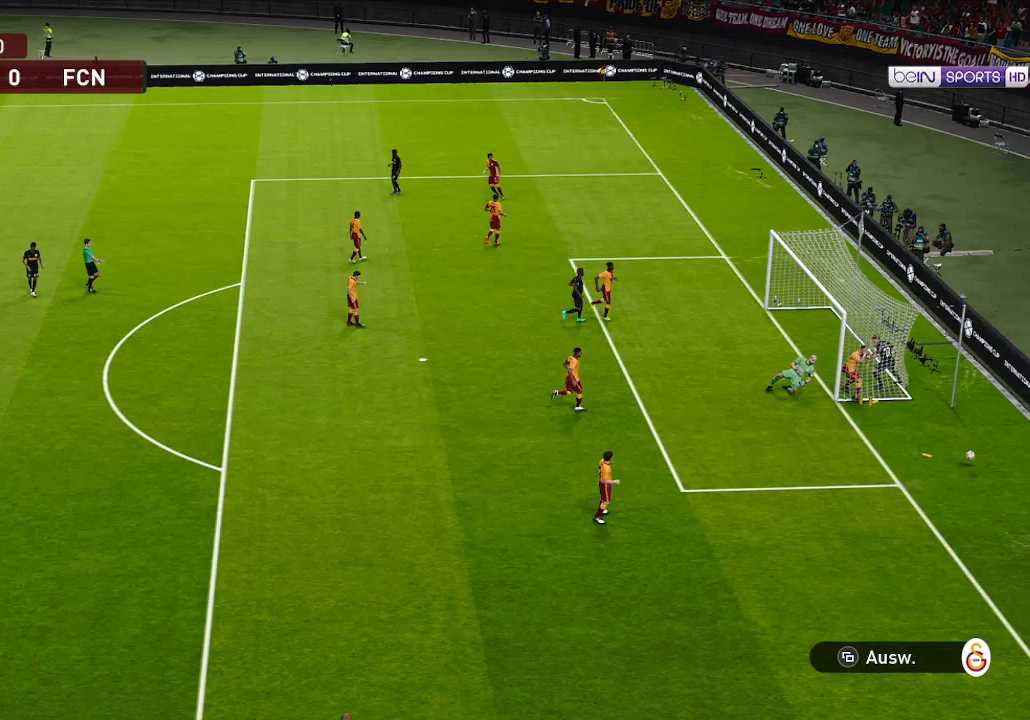
{"buttons": [], "left_stick": "center", "right_stick": "center", "events": []}
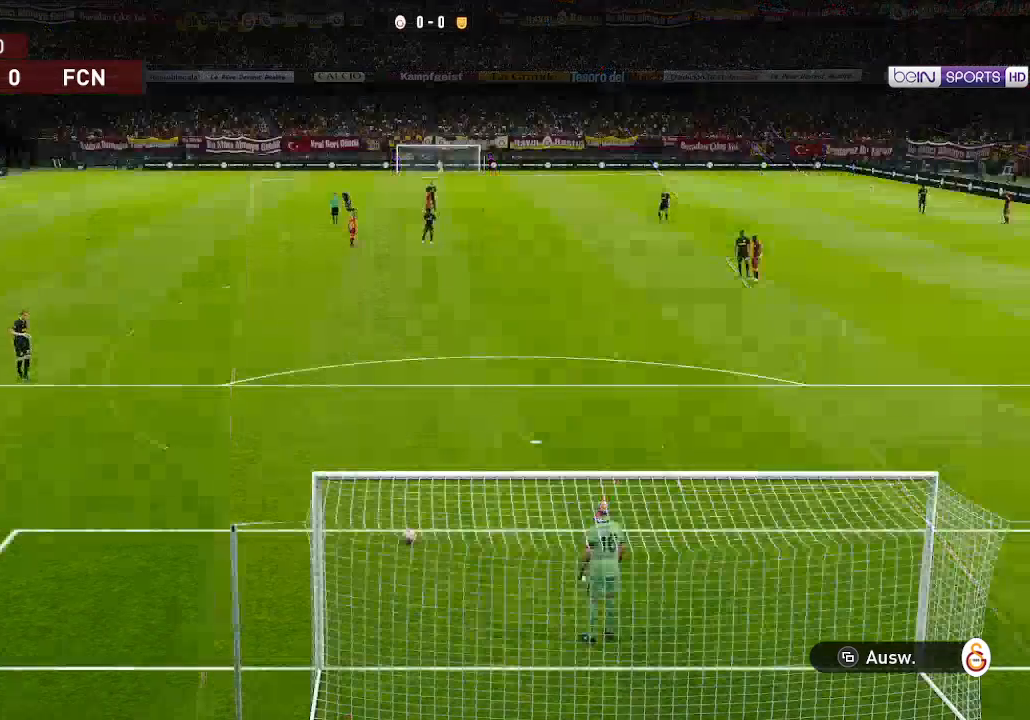
{"buttons": ["DPAD_LEFT"], "left_stick": "center", "right_stick": "center", "events": [[400, "DPAD_LEFT", "down"]]}
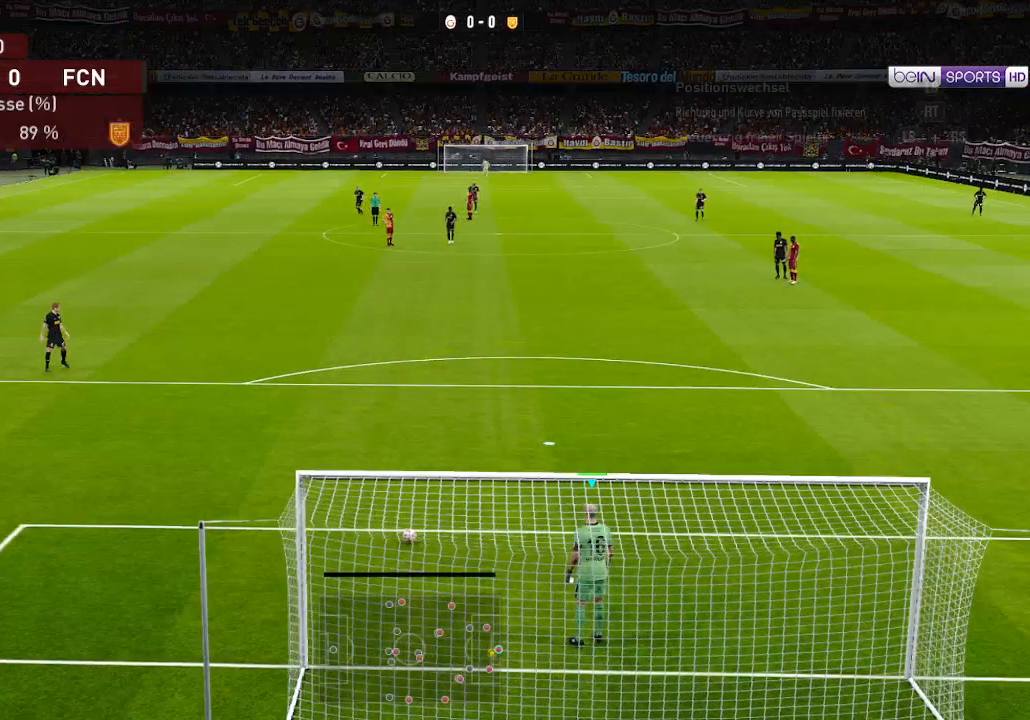
{"buttons": ["DPAD_LEFT"], "left_stick": "center", "right_stick": "center", "events": [[100, "A", "down"], [200, "A", "up"]]}
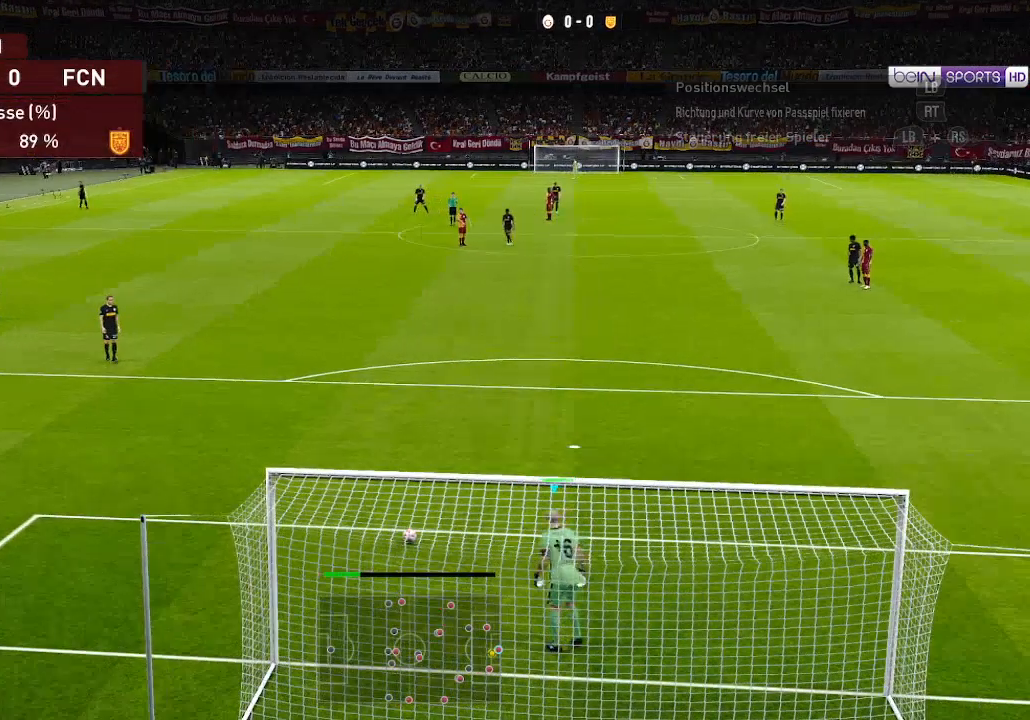
{"buttons": ["DPAD_LEFT"], "left_stick": "center", "right_stick": "center", "events": []}
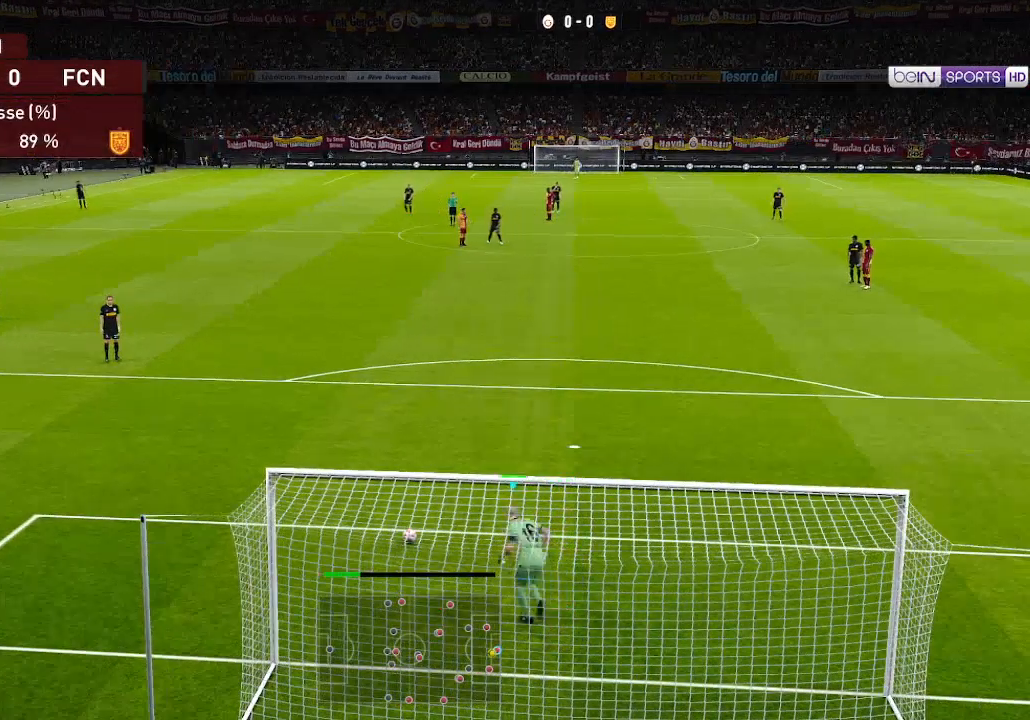
{"buttons": ["DPAD_LEFT"], "left_stick": "center", "right_stick": "center", "events": []}
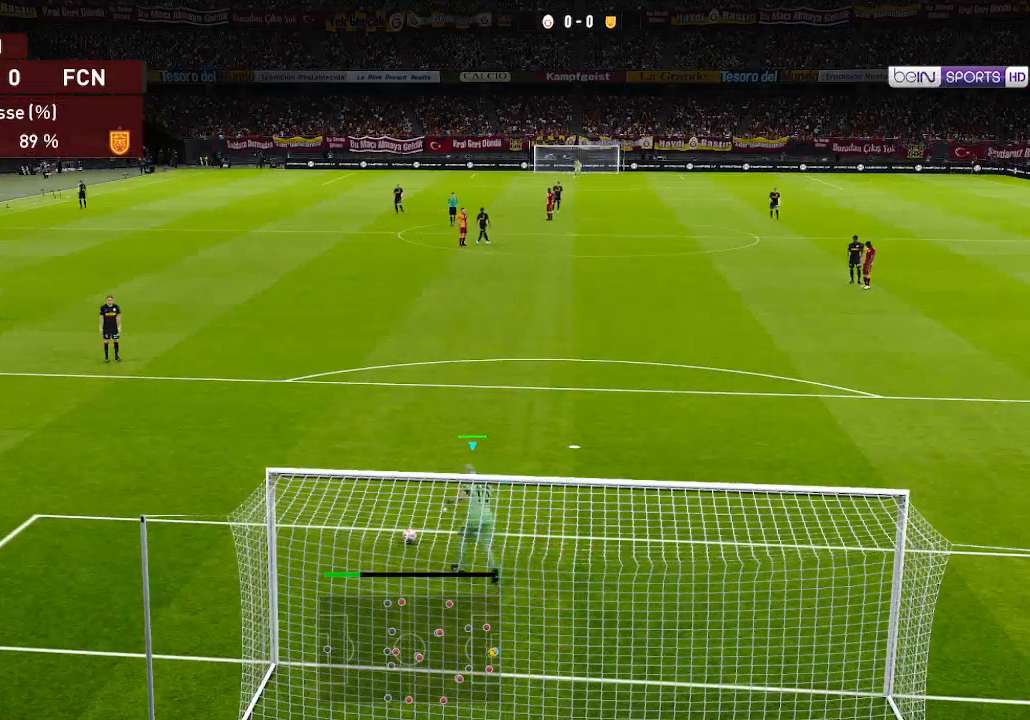
{"buttons": ["DPAD_LEFT"], "left_stick": "center", "right_stick": "center", "events": []}
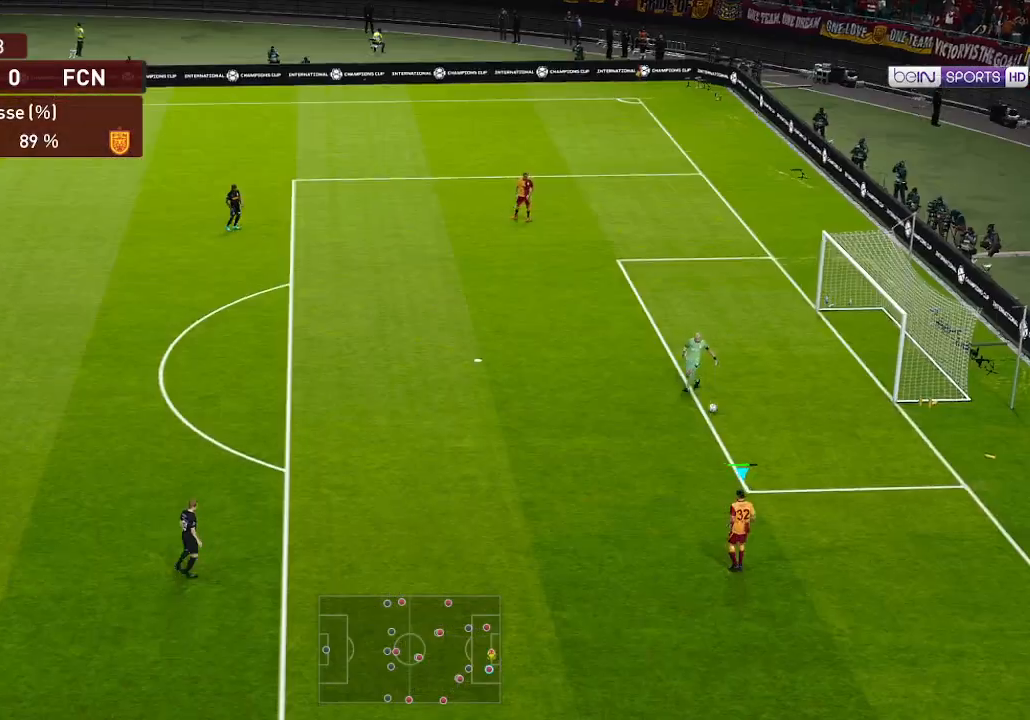
{"buttons": ["DPAD_DOWN", "DPAD_LEFT"], "left_stick": "center", "right_stick": "center", "events": [[433, "DPAD_DOWN", "down"]]}
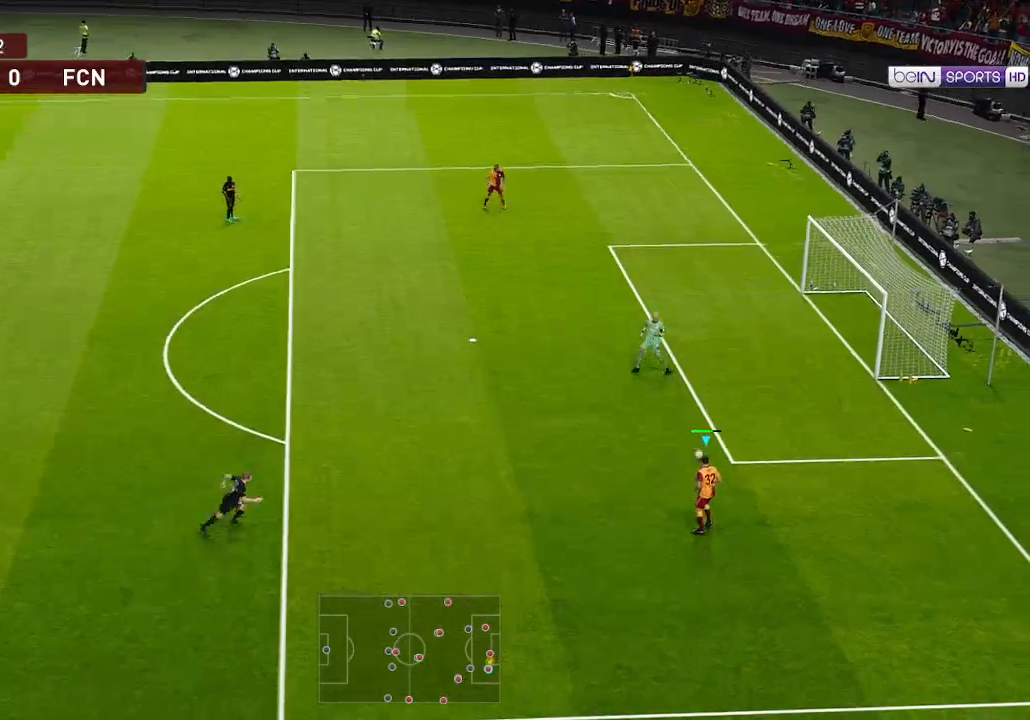
{"buttons": ["DPAD_DOWN", "DPAD_LEFT"], "left_stick": "center", "right_stick": "center", "events": []}
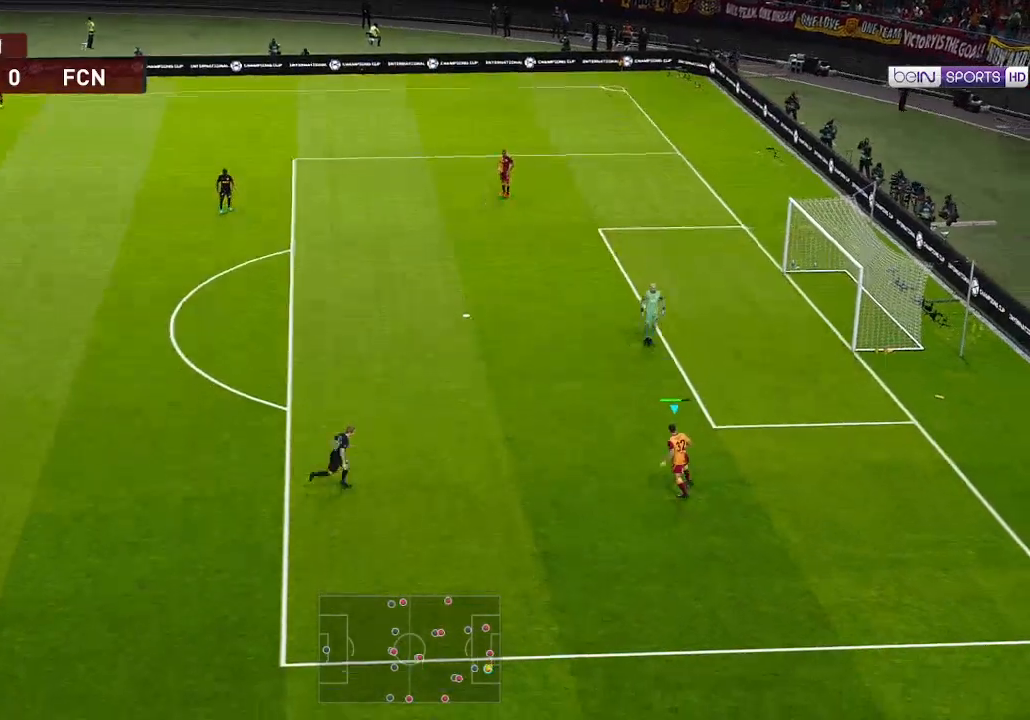
{"buttons": ["DPAD_DOWN", "DPAD_LEFT"], "left_stick": "center", "right_stick": "center", "events": [[167, "A", "down"], [300, "A", "up"]]}
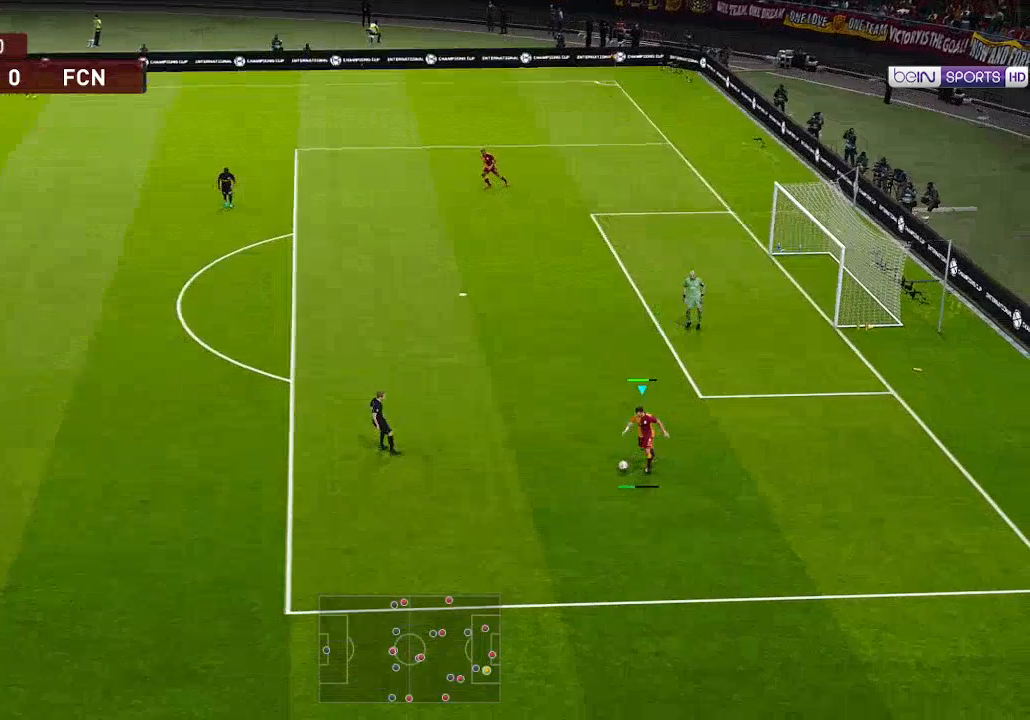
{"buttons": ["DPAD_DOWN", "DPAD_LEFT"], "left_stick": "center", "right_stick": "center", "events": []}
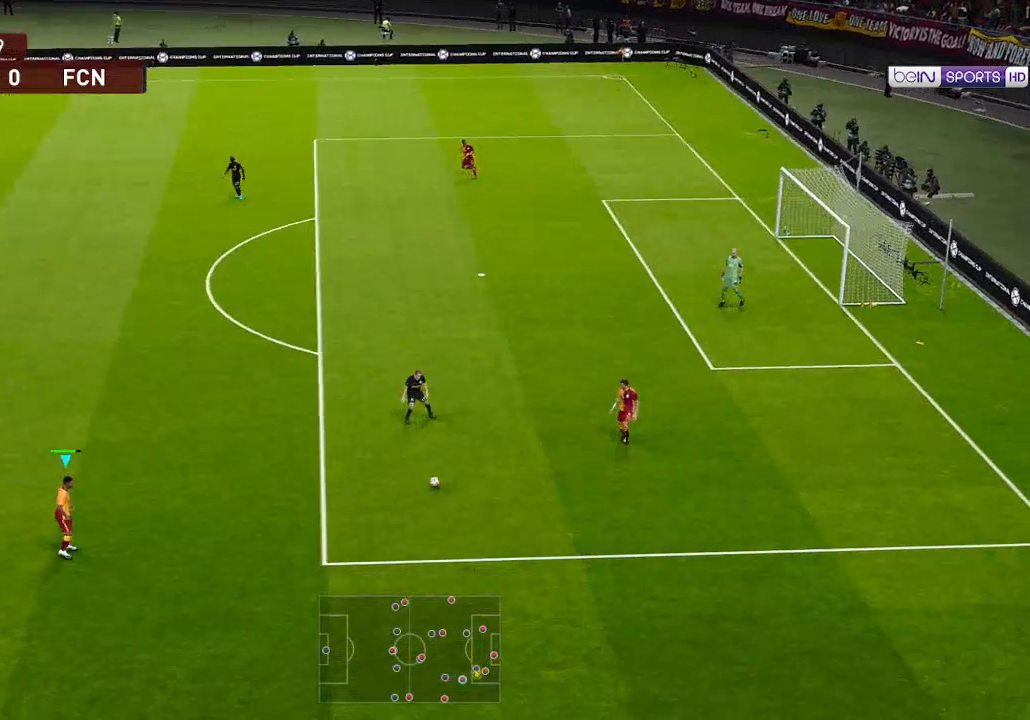
{"buttons": ["DPAD_DOWN", "DPAD_LEFT"], "left_stick": "center", "right_stick": "center", "events": []}
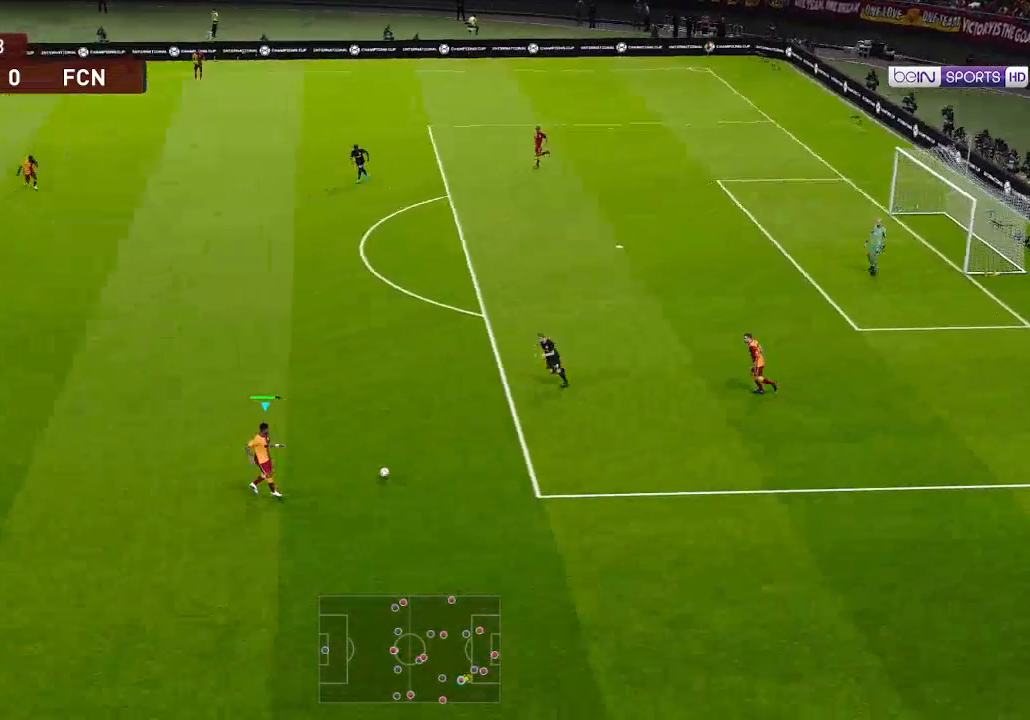
{"buttons": ["DPAD_DOWN", "DPAD_LEFT"], "left_stick": "center", "right_stick": "center", "events": []}
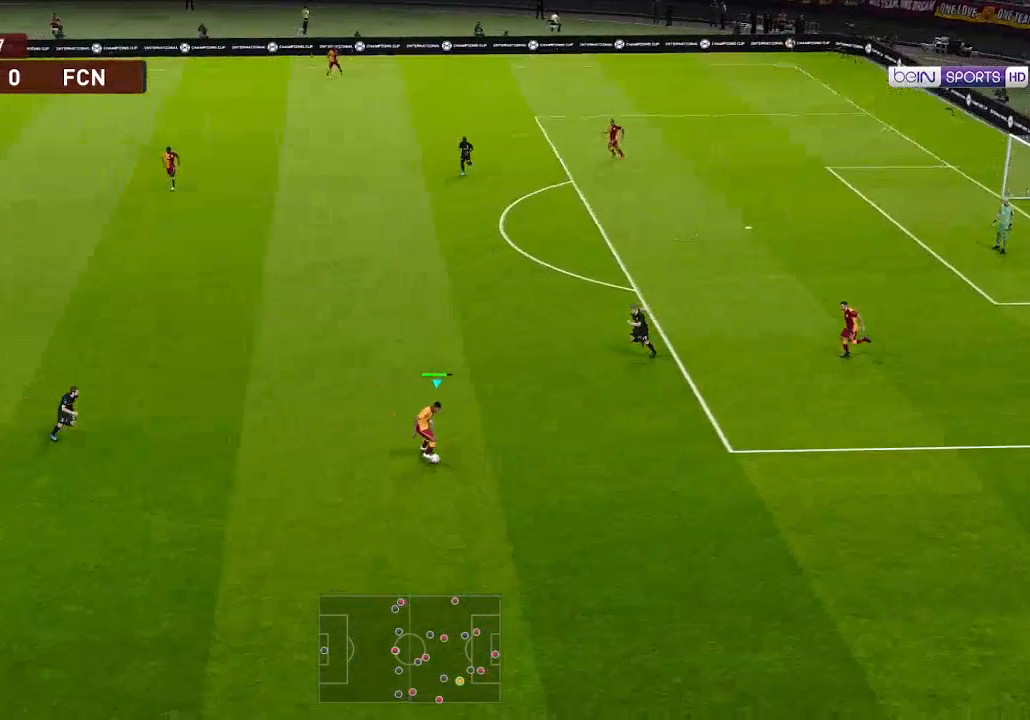
{"buttons": ["DPAD_DOWN", "DPAD_LEFT"], "left_stick": "center", "right_stick": "center", "events": [[67, "A", "down"], [200, "A", "up"]]}
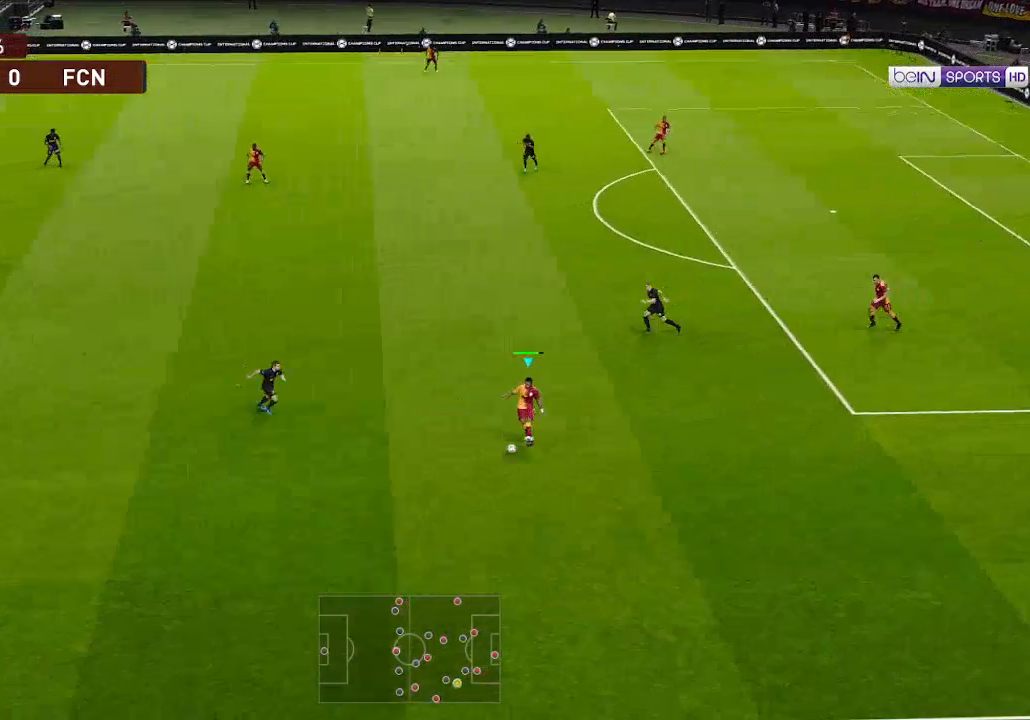
{"buttons": ["DPAD_UP", "DPAD_LEFT"], "left_stick": "center", "right_stick": "center", "events": [[33, "DPAD_DOWN", "up"], [400, "DPAD_UP", "down"]]}
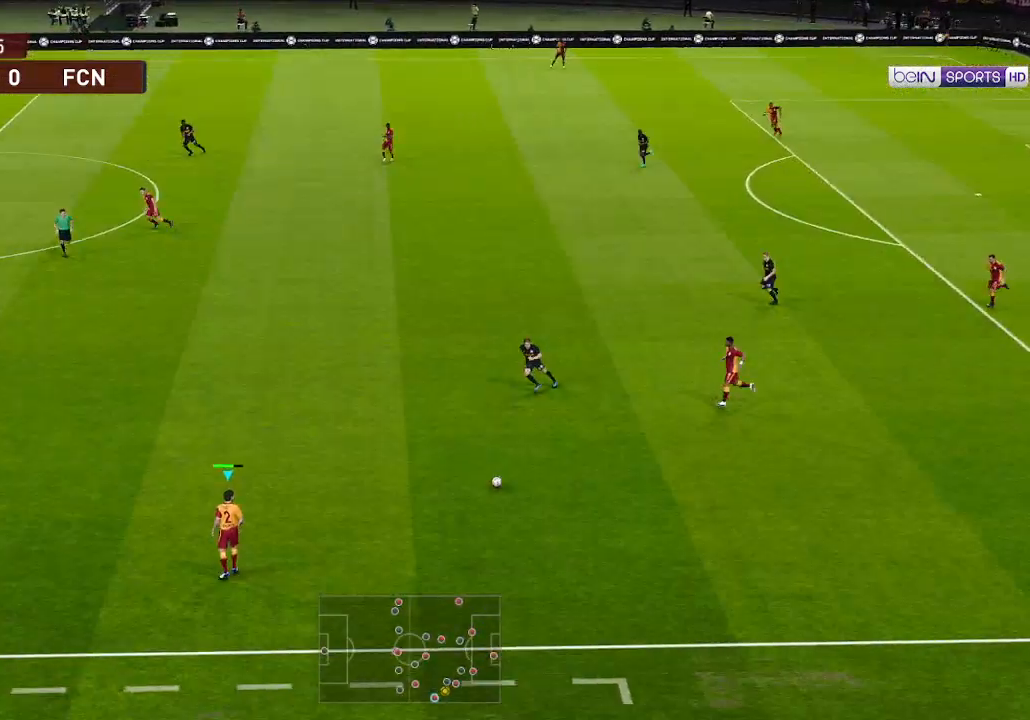
{"buttons": ["R1", "DPAD_UP", "DPAD_LEFT"], "left_stick": "center", "right_stick": "center", "events": [[233, "R1", "down"]]}
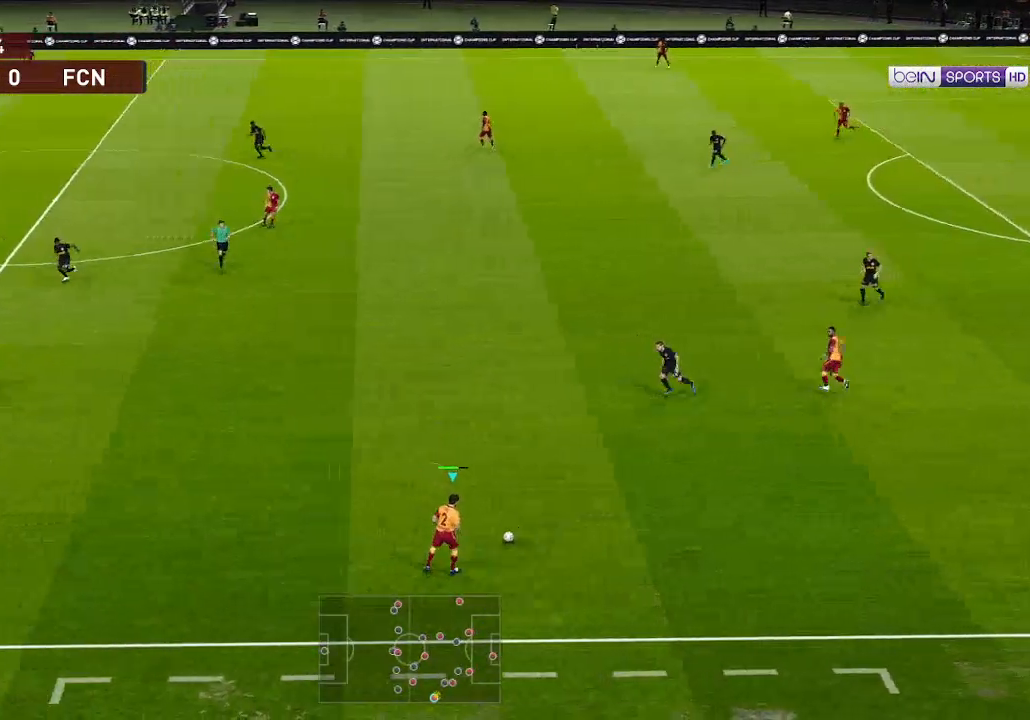
{"buttons": ["R1", "DPAD_UP", "DPAD_LEFT"], "left_stick": "center", "right_stick": "center", "events": []}
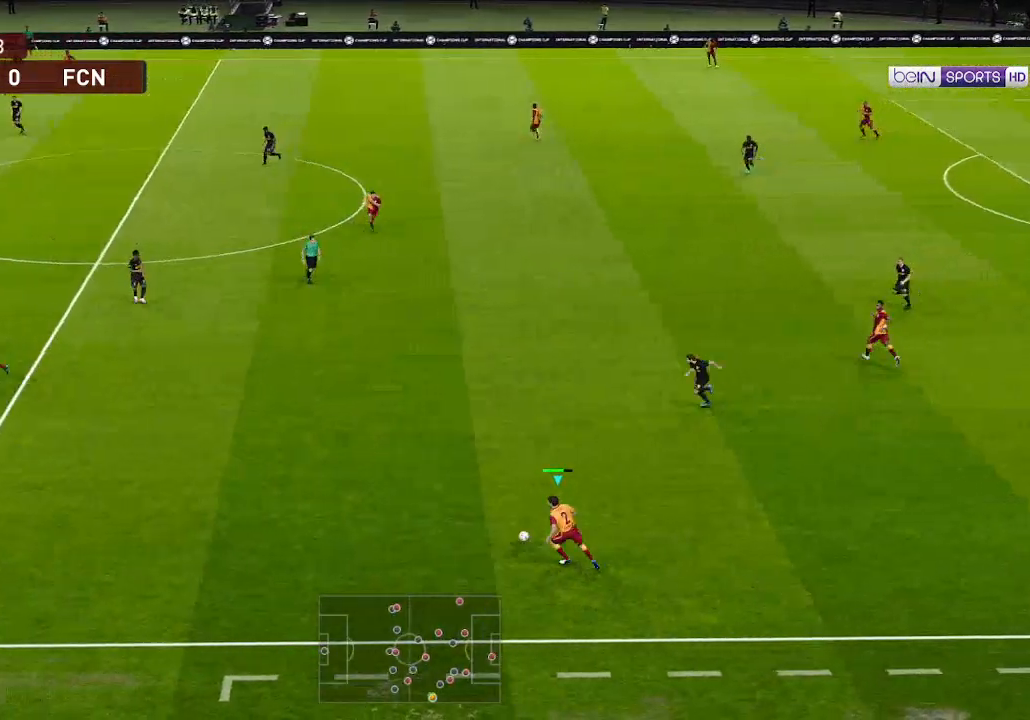
{"buttons": ["R1", "DPAD_LEFT"], "left_stick": "center", "right_stick": "center", "events": [[233, "DPAD_UP", "up"]]}
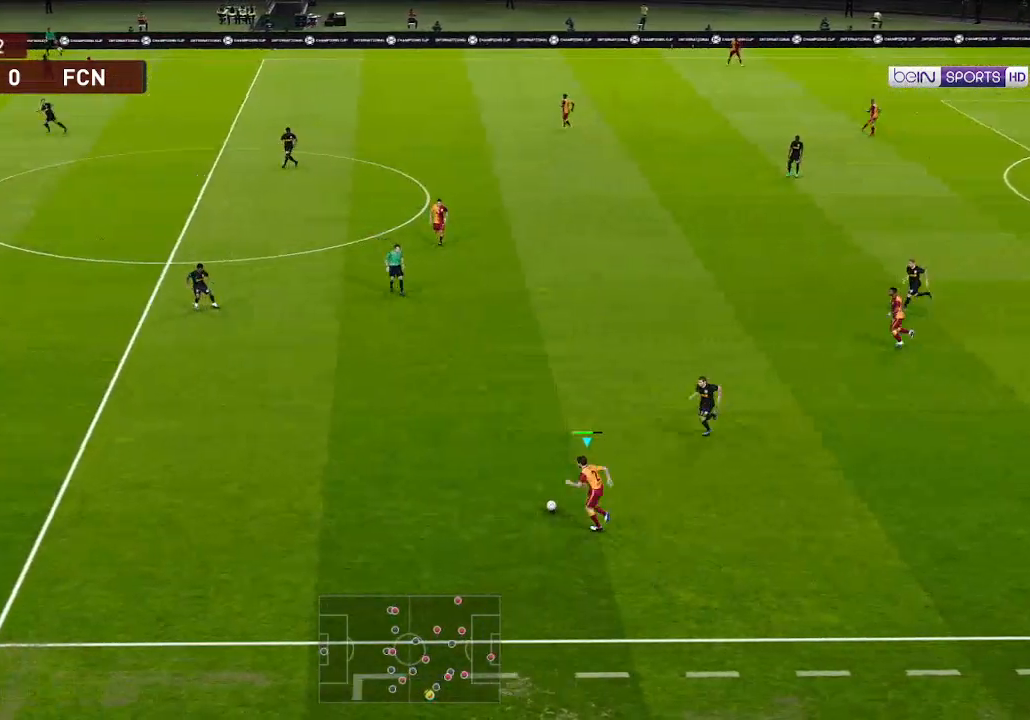
{"buttons": ["R1", "DPAD_LEFT"], "left_stick": "center", "right_stick": "center", "events": []}
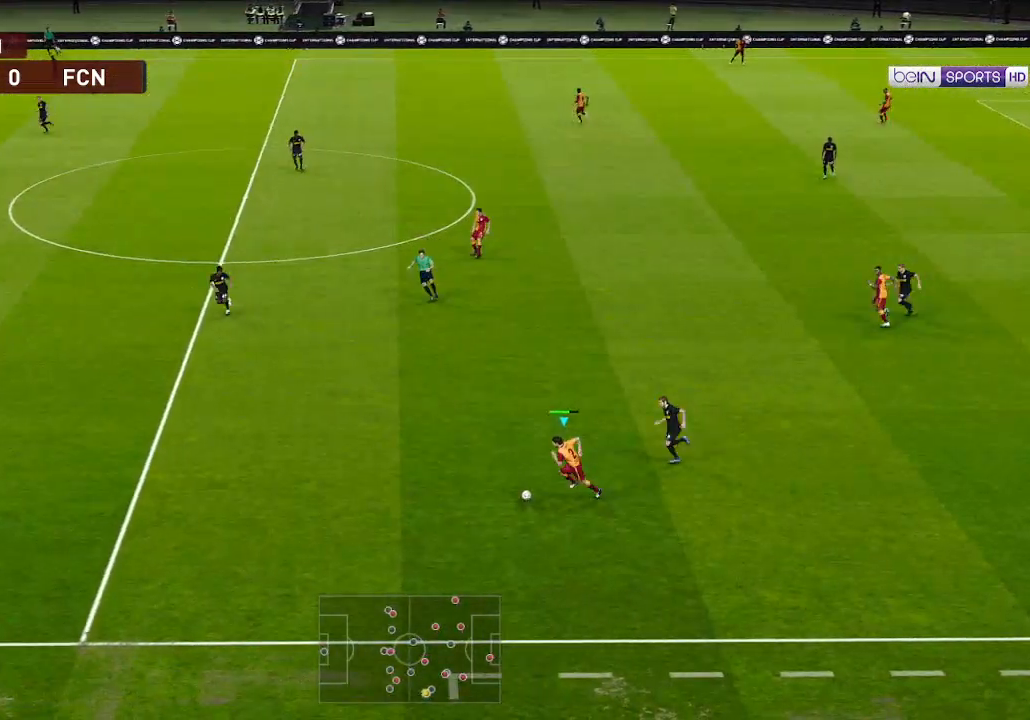
{"buttons": ["R1", "DPAD_LEFT"], "left_stick": "center", "right_stick": "center", "events": []}
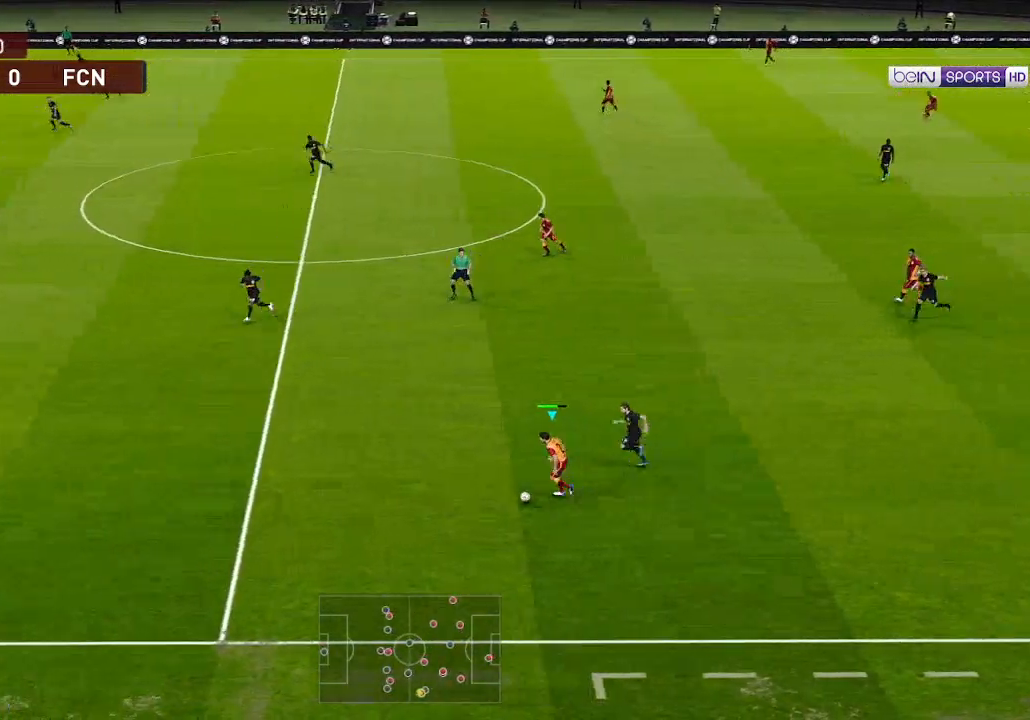
{"buttons": ["R1", "DPAD_LEFT"], "left_stick": "center", "right_stick": "center", "events": []}
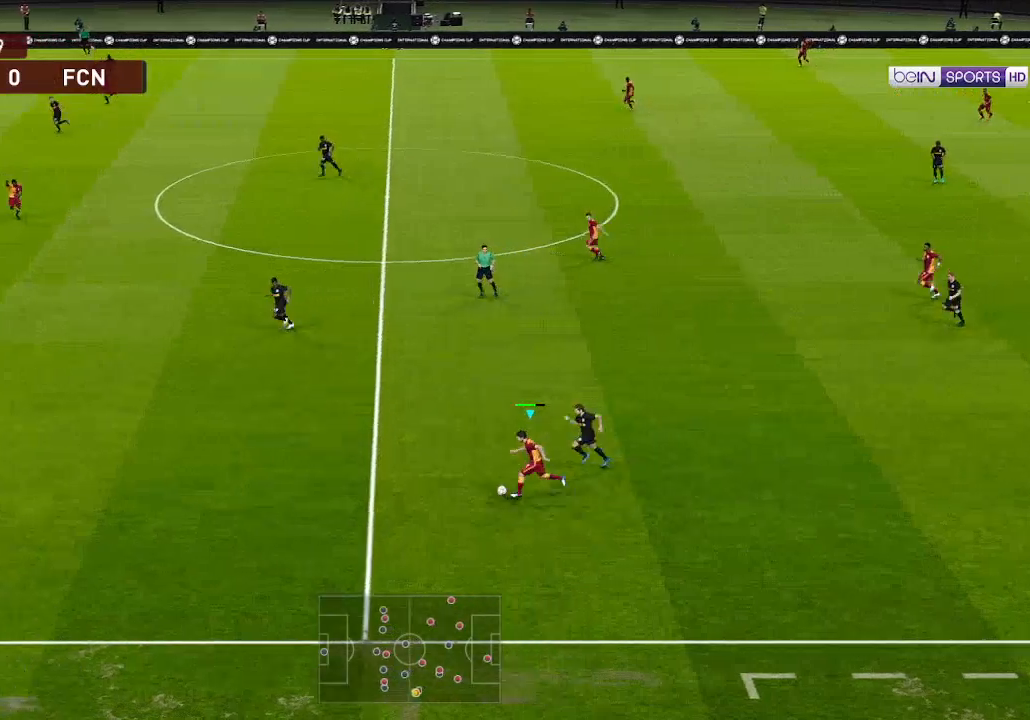
{"buttons": ["R1", "DPAD_LEFT"], "left_stick": "center", "right_stick": "center", "events": []}
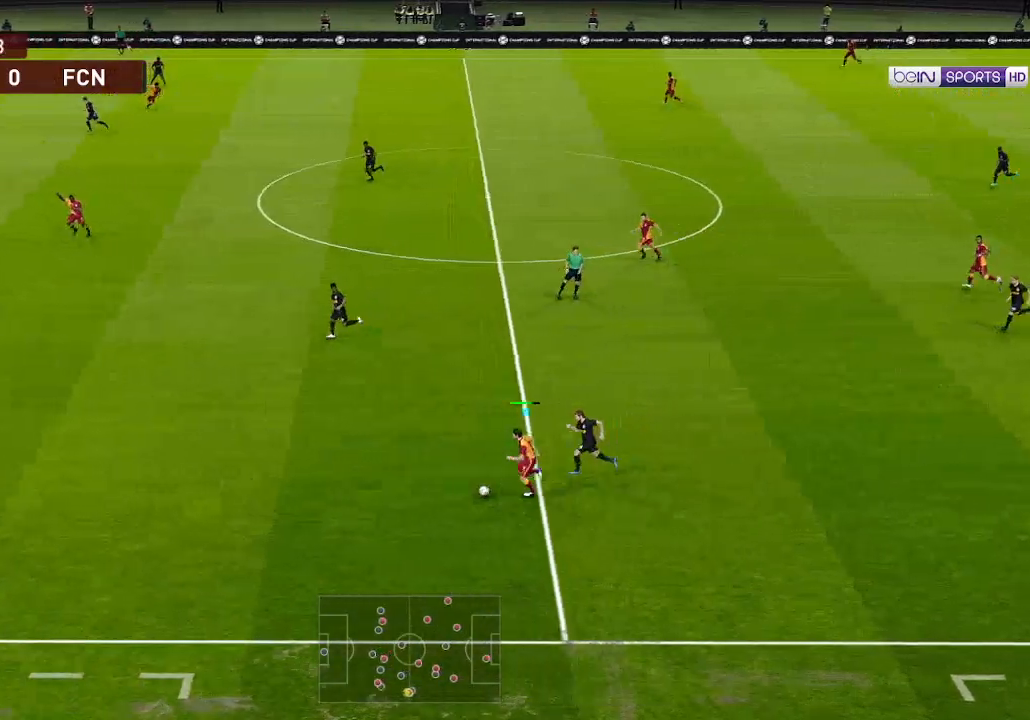
{"buttons": ["R1", "DPAD_LEFT"], "left_stick": "center", "right_stick": "center", "events": []}
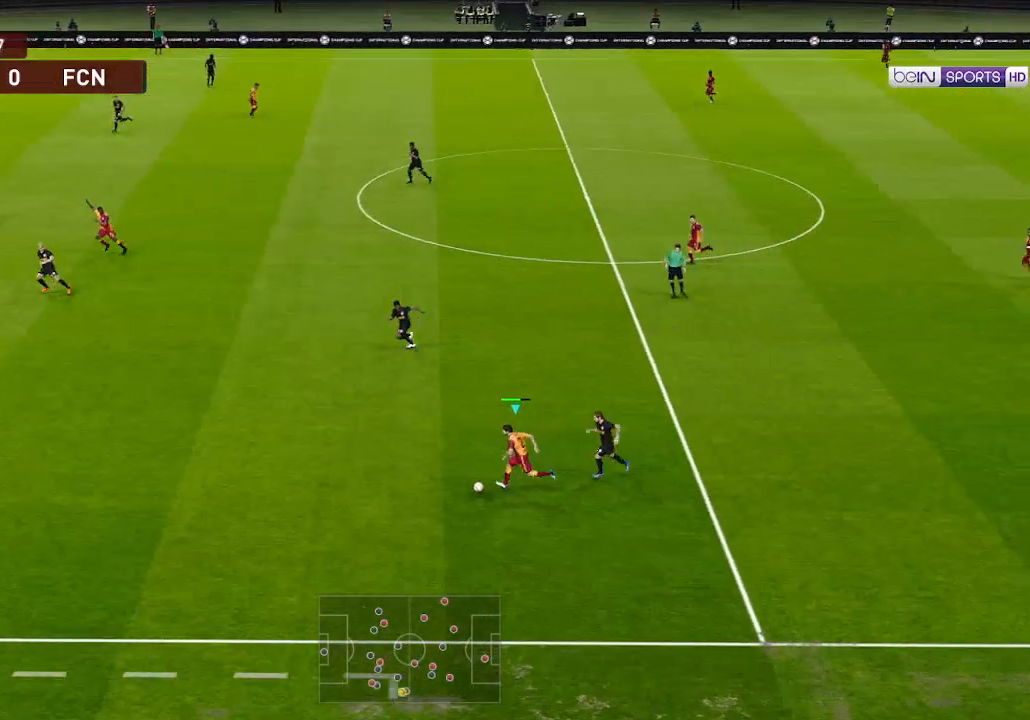
{"buttons": ["R1", "DPAD_UP", "DPAD_LEFT"], "left_stick": "center", "right_stick": "center", "events": [[400, "DPAD_UP", "down"]]}
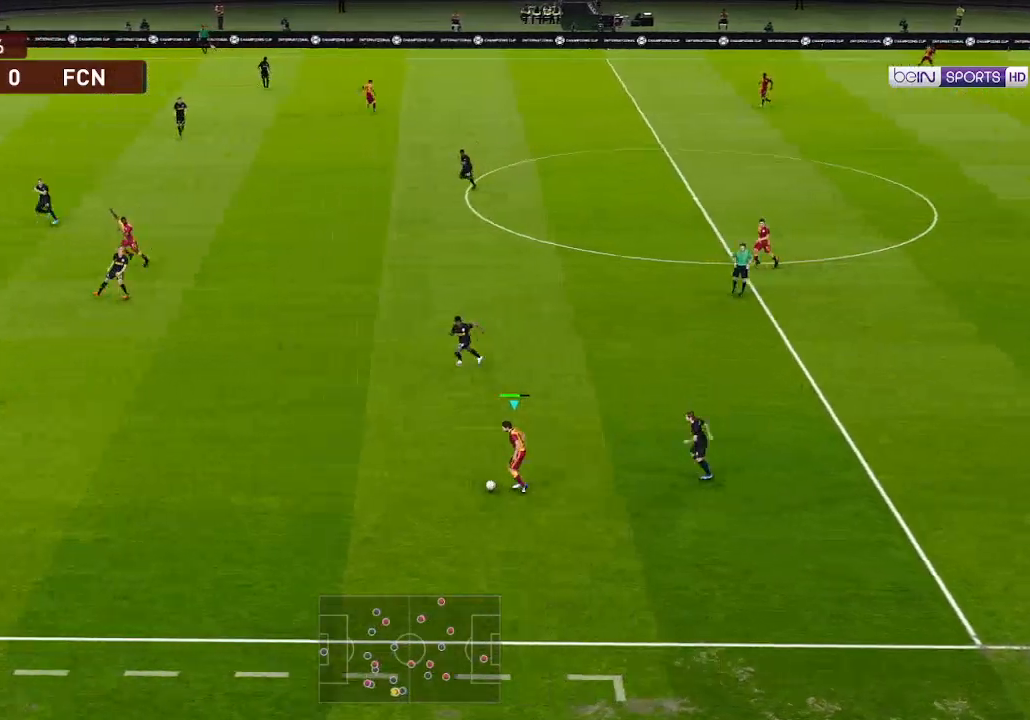
{"buttons": ["R1", "DPAD_LEFT"], "left_stick": "center", "right_stick": "center", "events": [[100, "DPAD_UP", "up"]]}
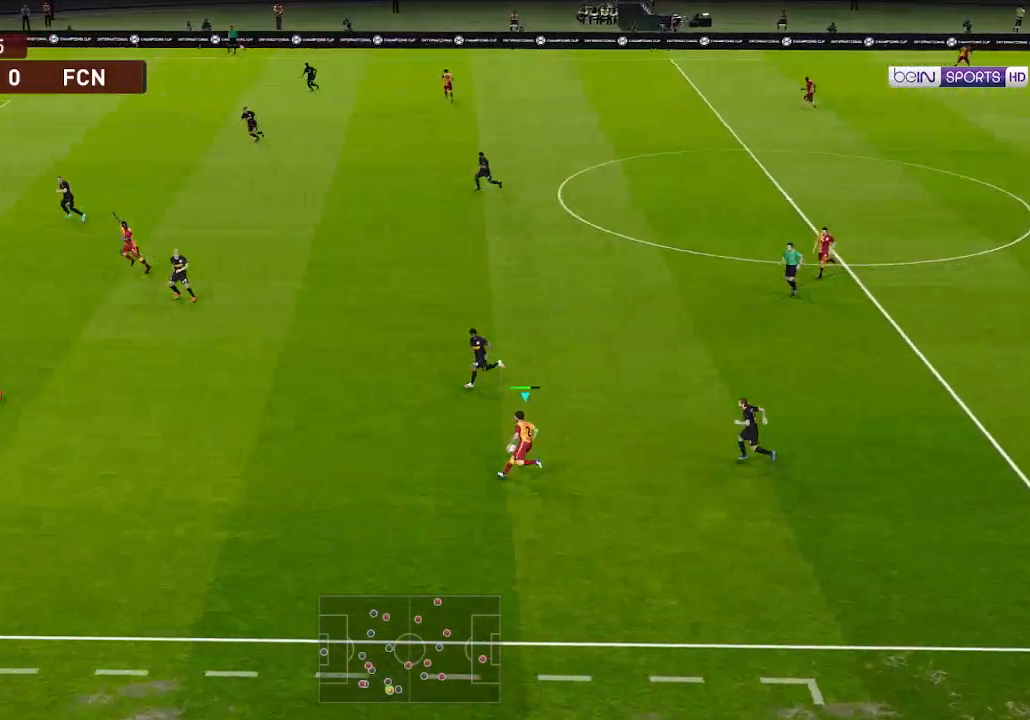
{"buttons": ["R1", "DPAD_LEFT"], "left_stick": "center", "right_stick": "center", "events": []}
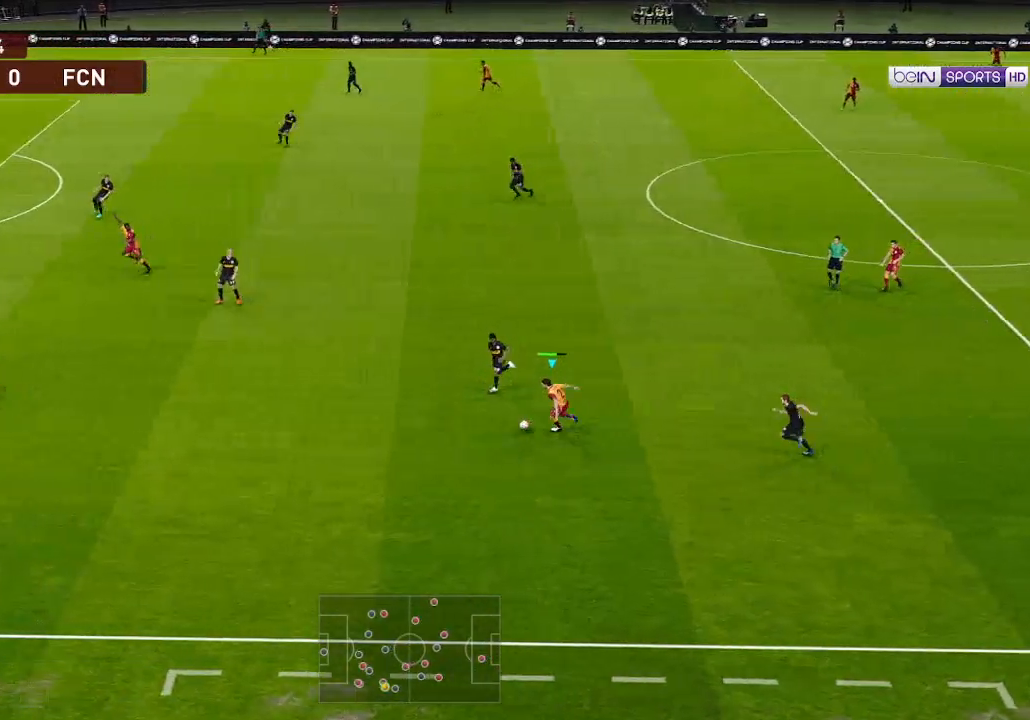
{"buttons": ["R1", "DPAD_DOWN", "DPAD_LEFT"], "left_stick": "center", "right_stick": "center", "events": [[233, "DPAD_DOWN", "down"]]}
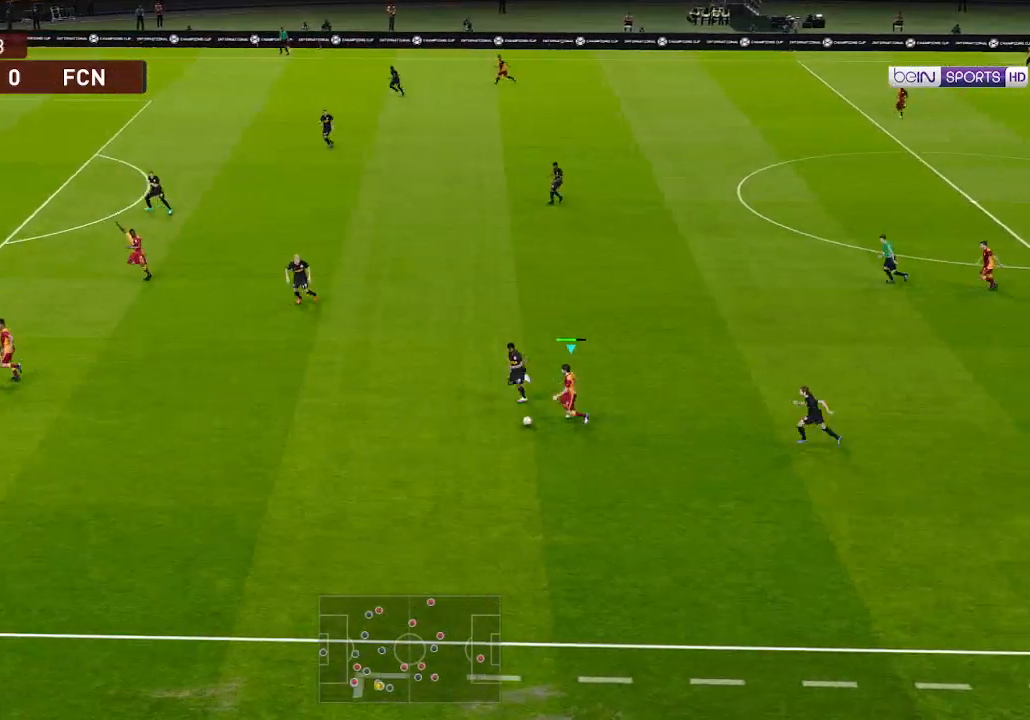
{"buttons": ["R1", "DPAD_DOWN", "DPAD_LEFT"], "left_stick": "center", "right_stick": "center", "events": []}
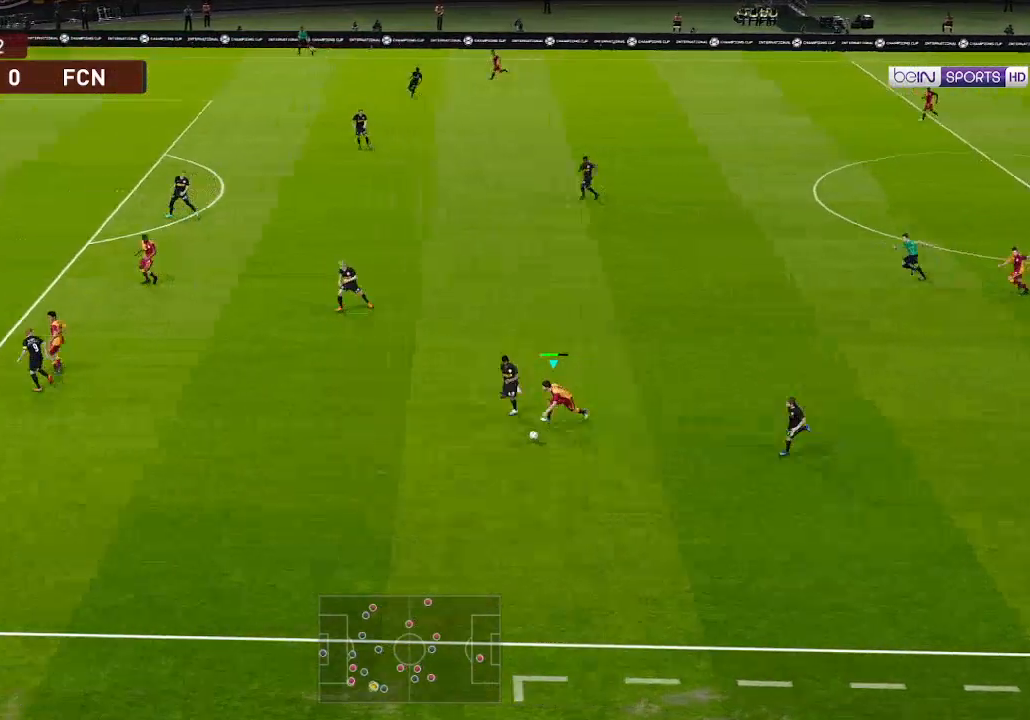
{"buttons": ["R1", "DPAD_DOWN", "DPAD_LEFT"], "left_stick": "center", "right_stick": "center", "events": []}